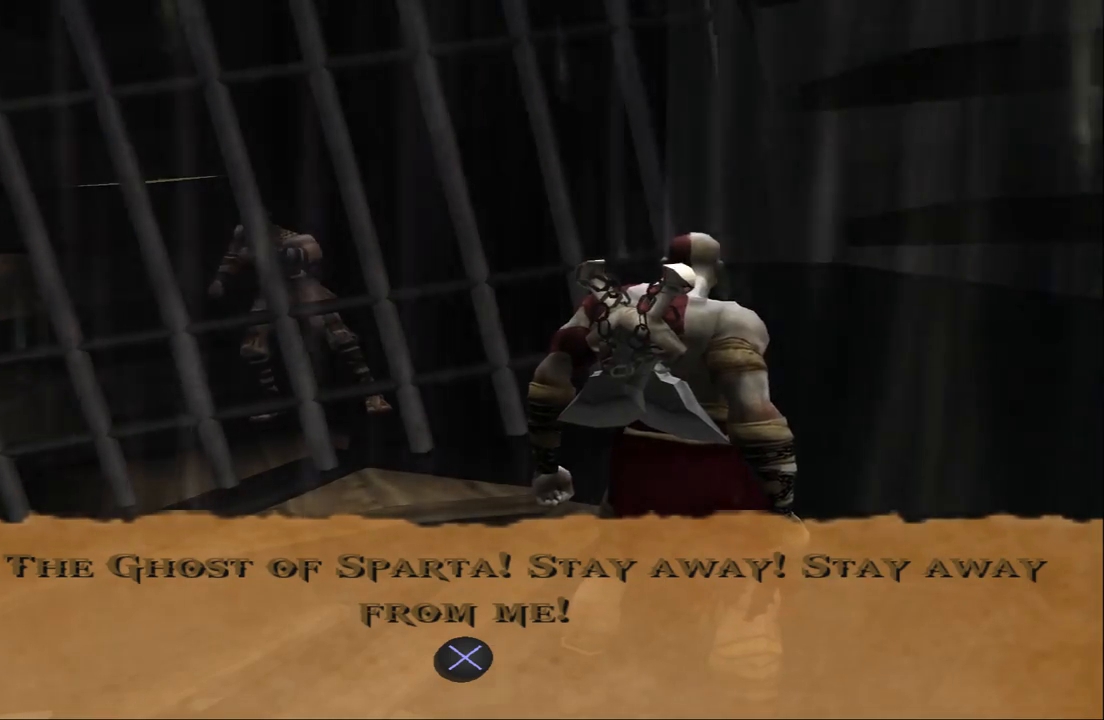
Gameplay with a controller (PlayStation layout); each line is a JSON object with the inputs held at the frame after it. "events" lists button and stick changes between this image and that frame as [ms after this image, input, new state], when the widget could be followed in between. Not read: L3 R3.
{"buttons": ["R2"], "left_stick": "center", "right_stick": "center", "events": [[433, "R2", "down"]]}
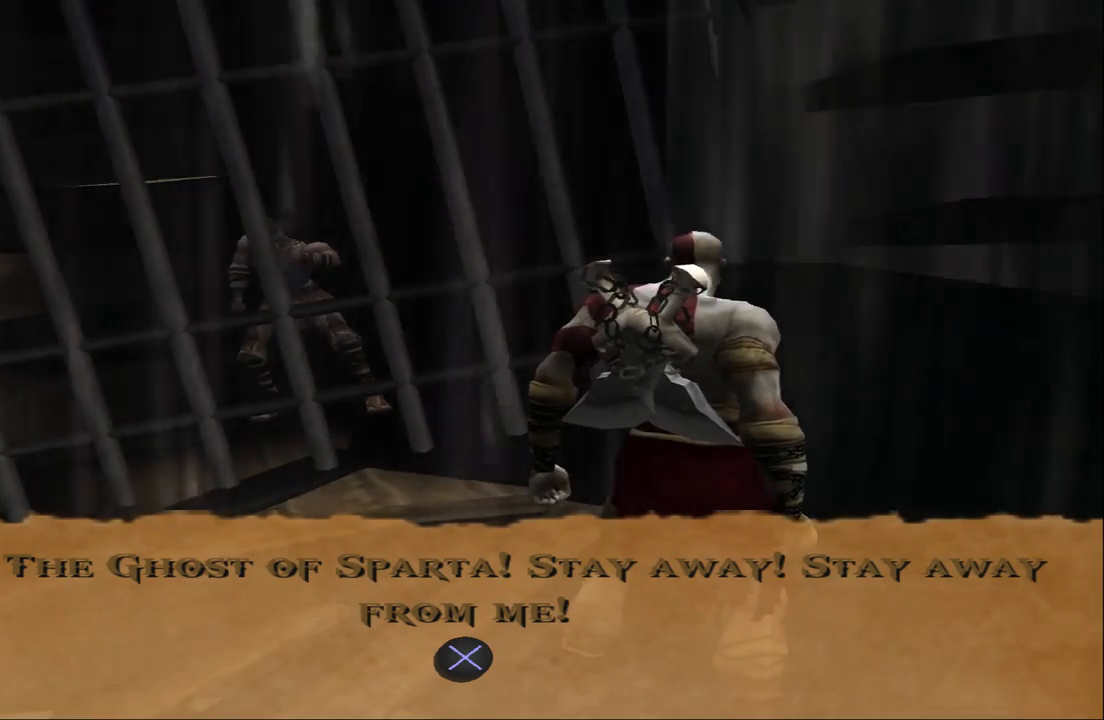
{"buttons": [], "left_stick": "center", "right_stick": "center", "events": [[33, "left_stick", "down"], [100, "R2", "up"], [500, "left_stick", "center"]]}
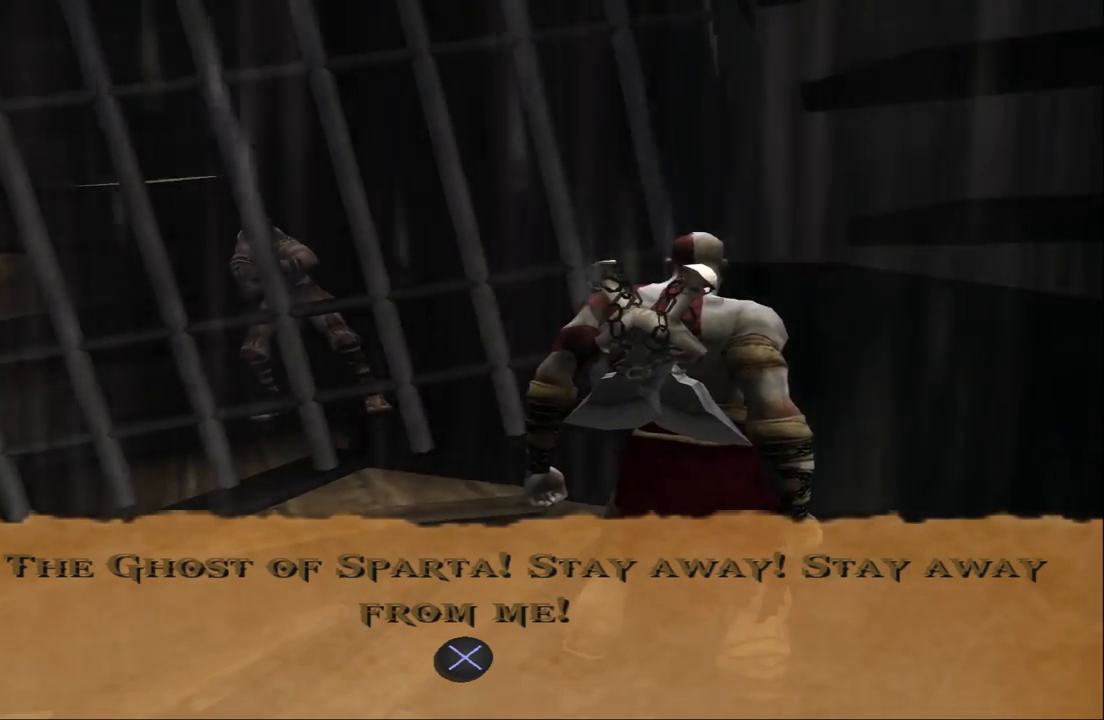
{"buttons": [], "left_stick": "down", "right_stick": "center", "events": [[167, "CROSS", "down"], [267, "CROSS", "up"], [367, "left_stick", "down"]]}
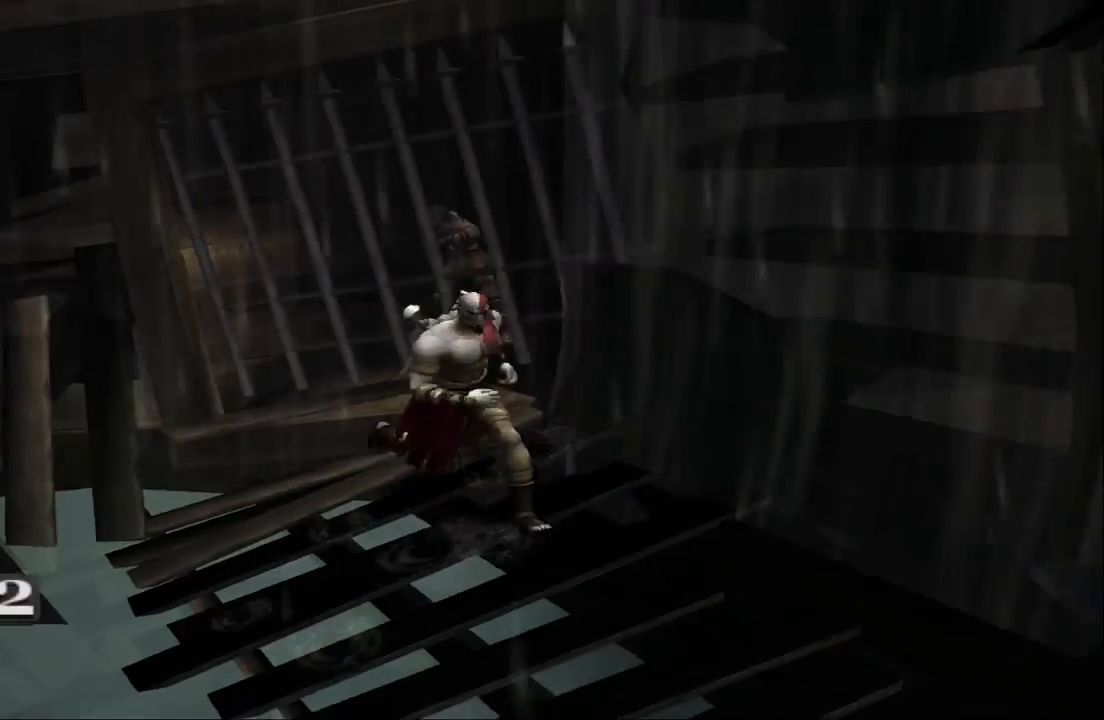
{"buttons": [], "left_stick": "down", "right_stick": "center", "events": []}
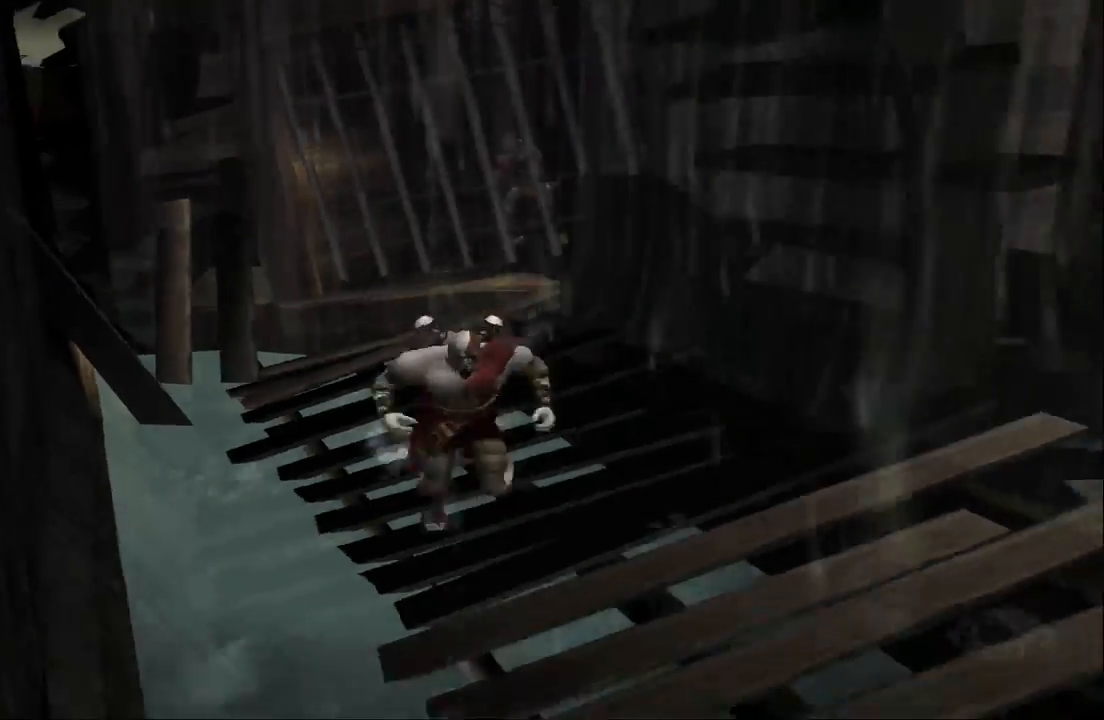
{"buttons": [], "left_stick": "down", "right_stick": "center", "events": []}
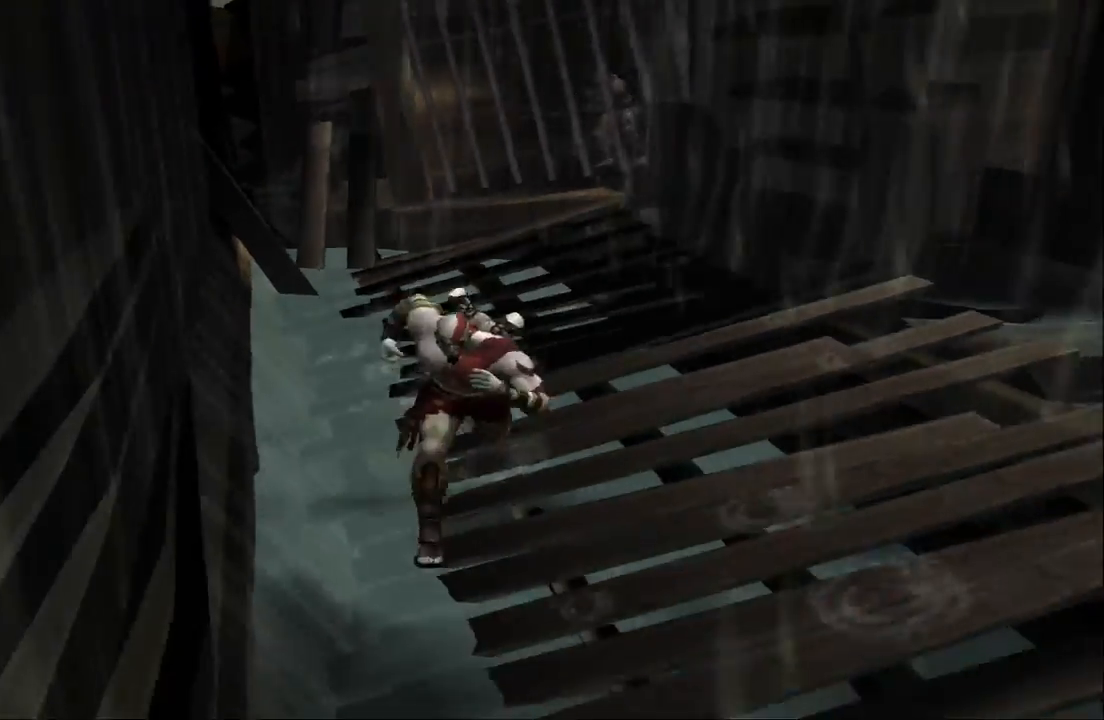
{"buttons": [], "left_stick": "down", "right_stick": "center", "events": []}
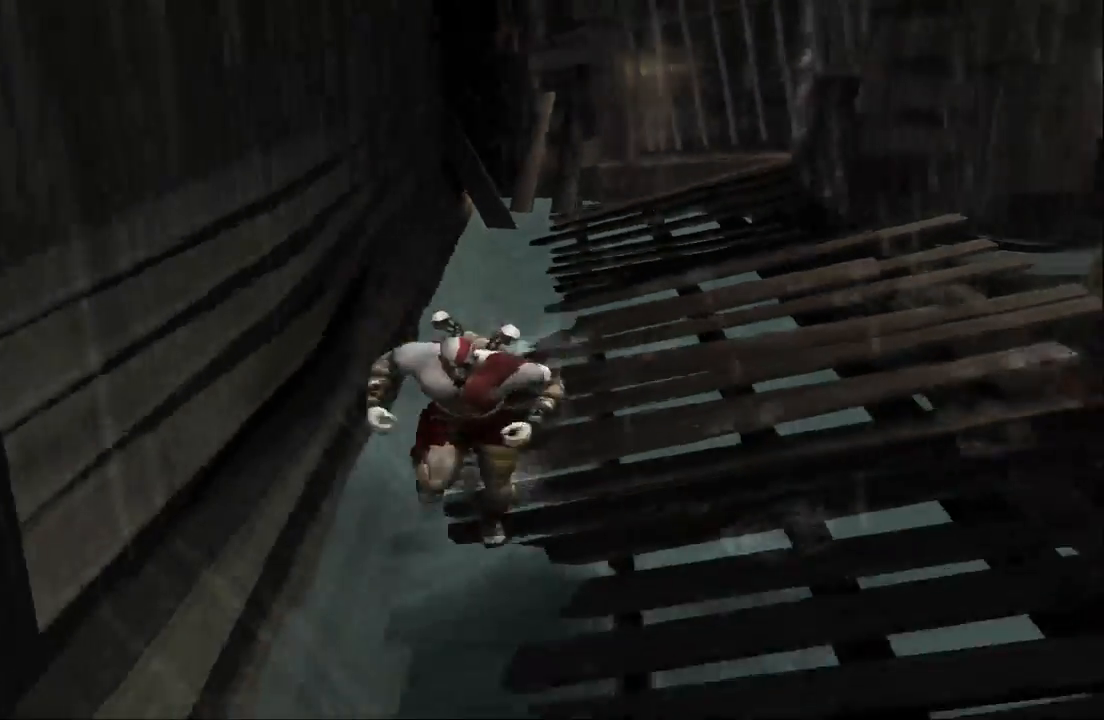
{"buttons": [], "left_stick": "down", "right_stick": "center", "events": []}
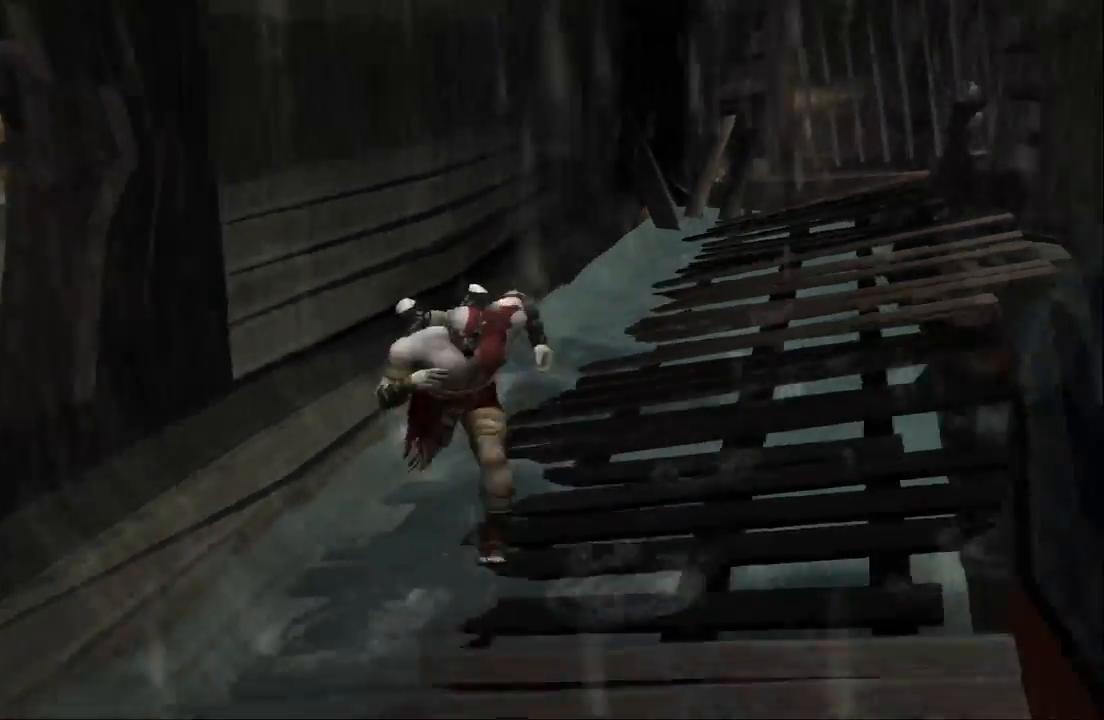
{"buttons": [], "left_stick": "down", "right_stick": "center", "events": []}
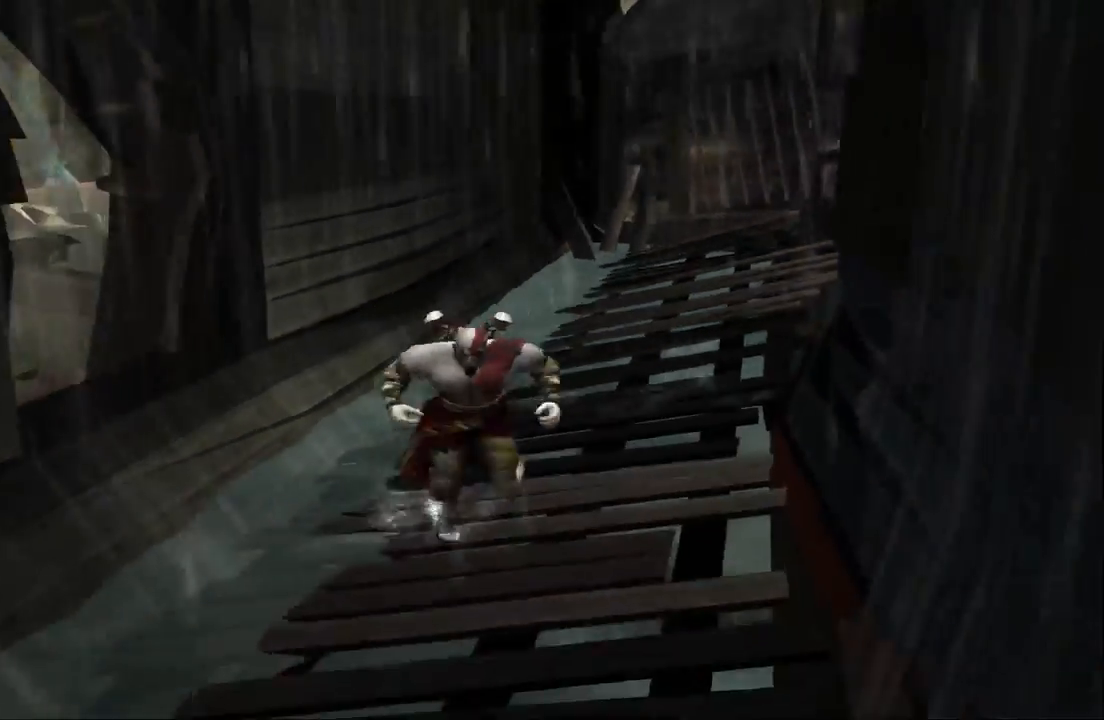
{"buttons": [], "left_stick": "left", "right_stick": "center", "events": [[333, "left_stick", "down-left"], [467, "left_stick", "left"]]}
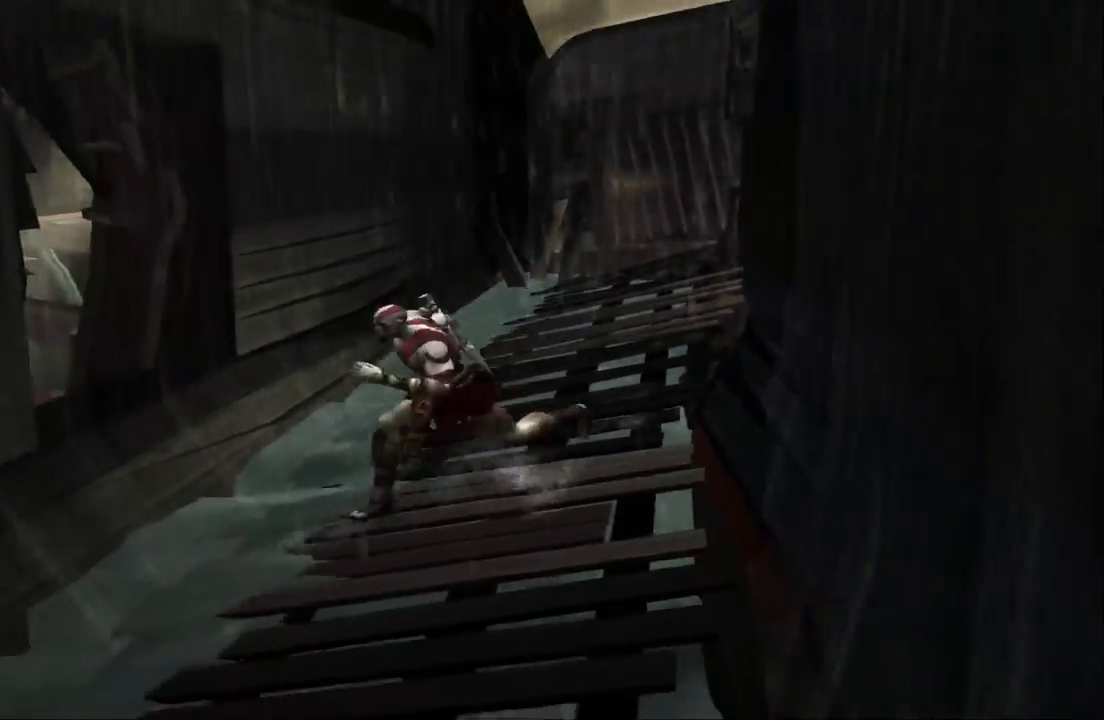
{"buttons": [], "left_stick": "up-right", "right_stick": "center", "events": [[33, "left_stick", "up-left"], [233, "left_stick", "up"], [367, "left_stick", "up-right"]]}
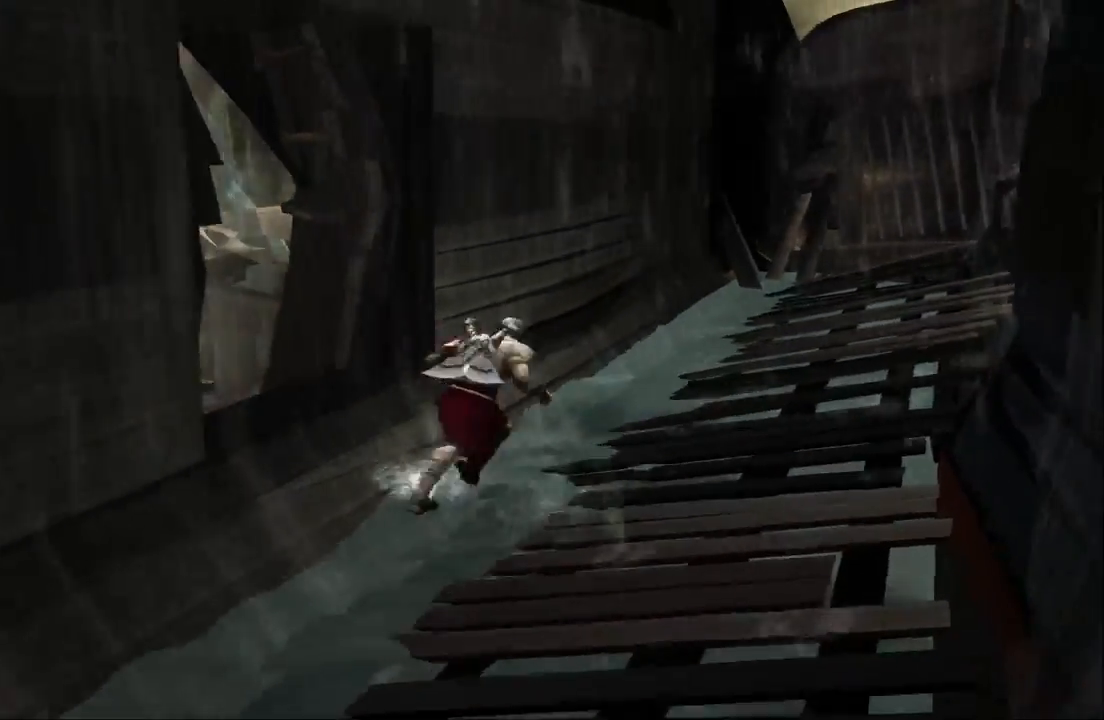
{"buttons": [], "left_stick": "up-right", "right_stick": "center", "events": []}
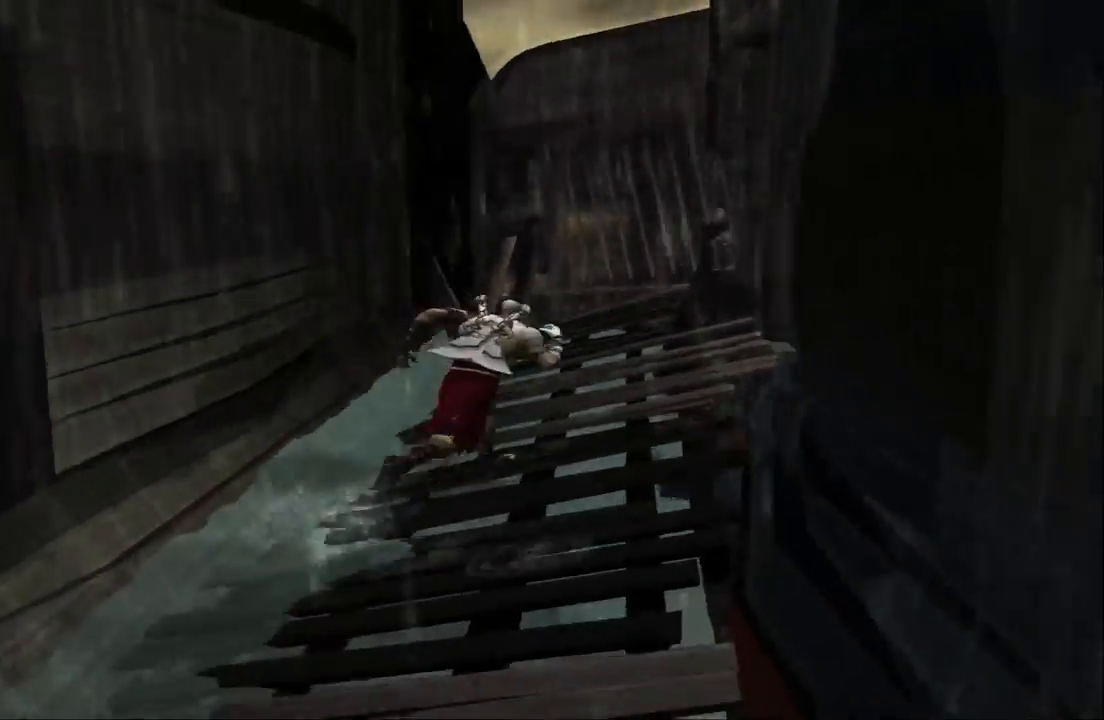
{"buttons": [], "left_stick": "up", "right_stick": "center", "events": [[67, "left_stick", "up"]]}
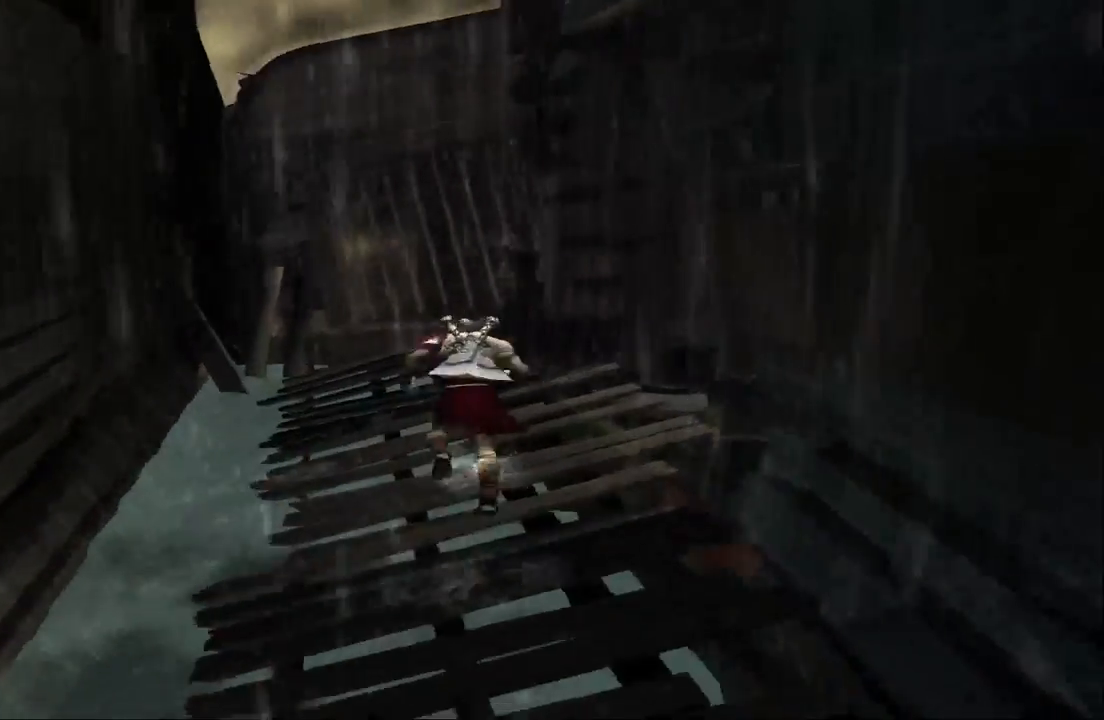
{"buttons": [], "left_stick": "up", "right_stick": "center", "events": []}
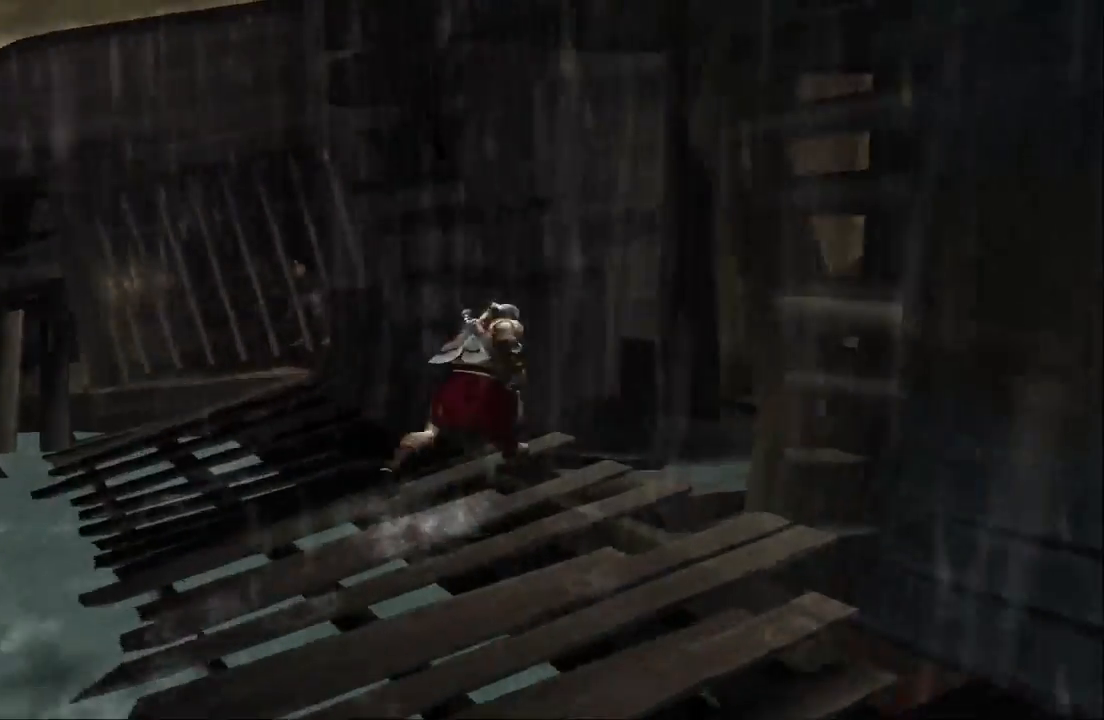
{"buttons": [], "left_stick": "down-left", "right_stick": "center", "events": [[67, "left_stick", "center"], [167, "left_stick", "right"], [333, "left_stick", "center"], [400, "left_stick", "down-left"]]}
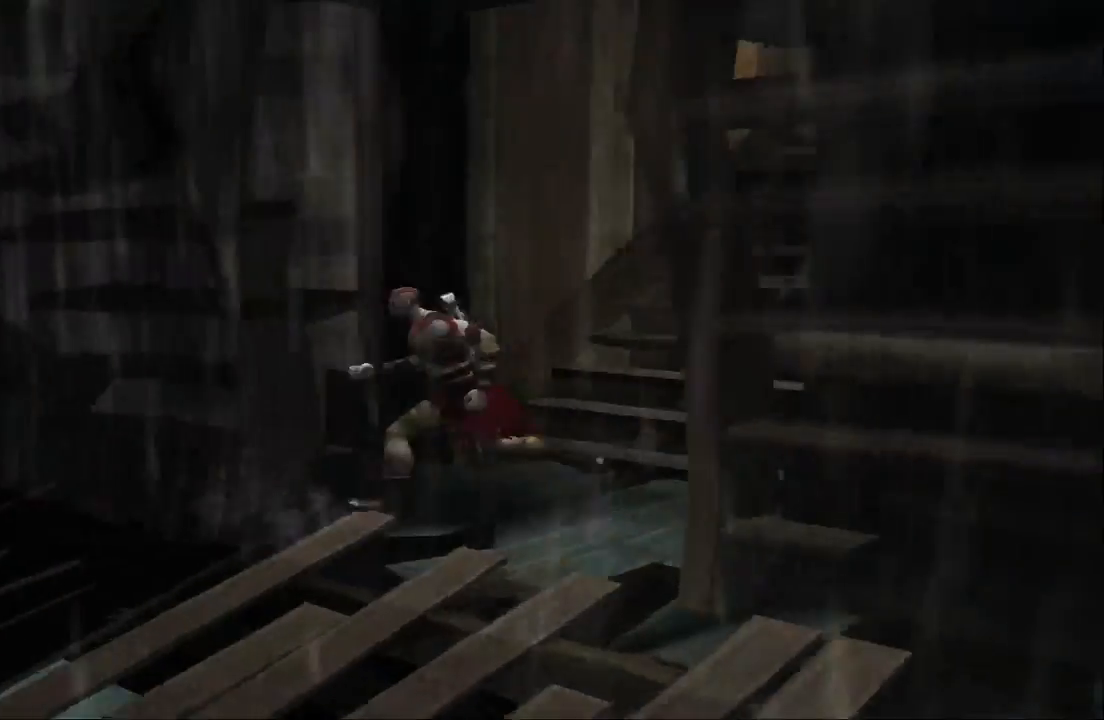
{"buttons": [], "left_stick": "center", "right_stick": "center", "events": [[333, "left_stick", "down"], [467, "left_stick", "center"]]}
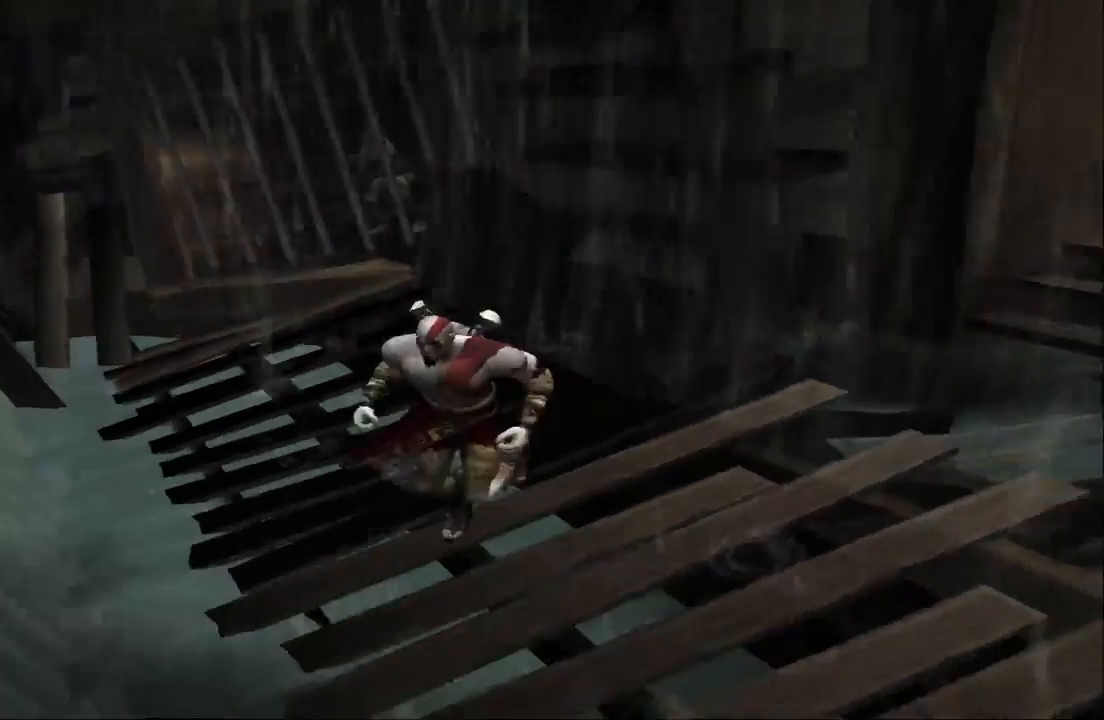
{"buttons": [], "left_stick": "center", "right_stick": "center", "events": []}
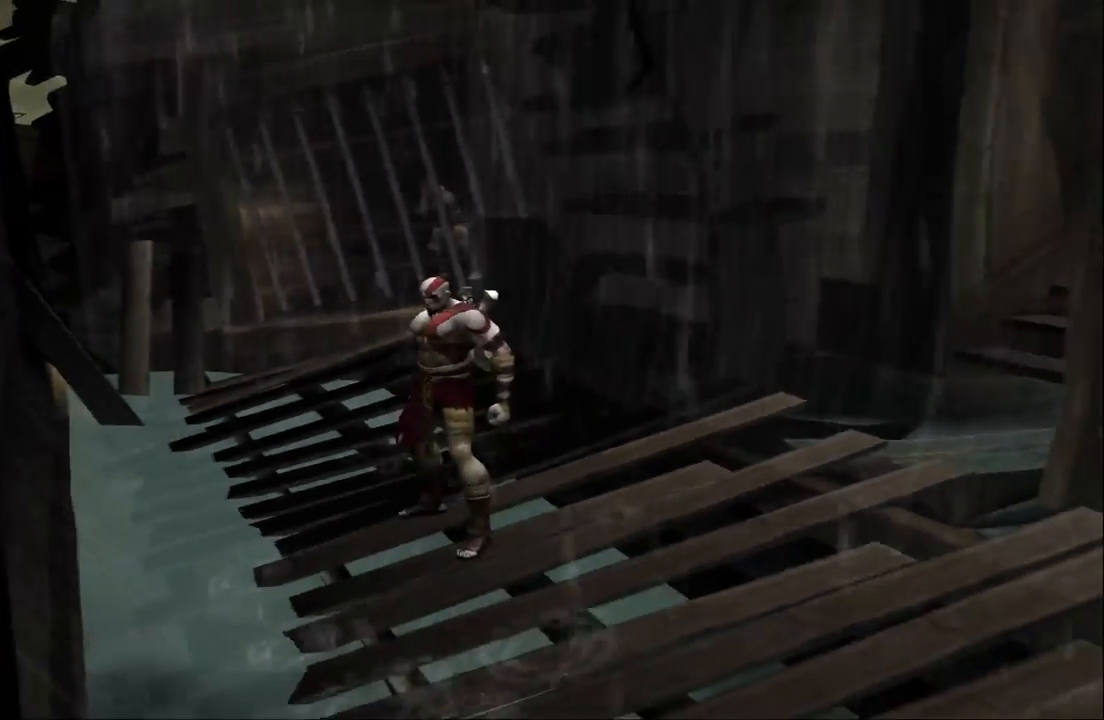
{"buttons": [], "left_stick": "center", "right_stick": "center", "events": []}
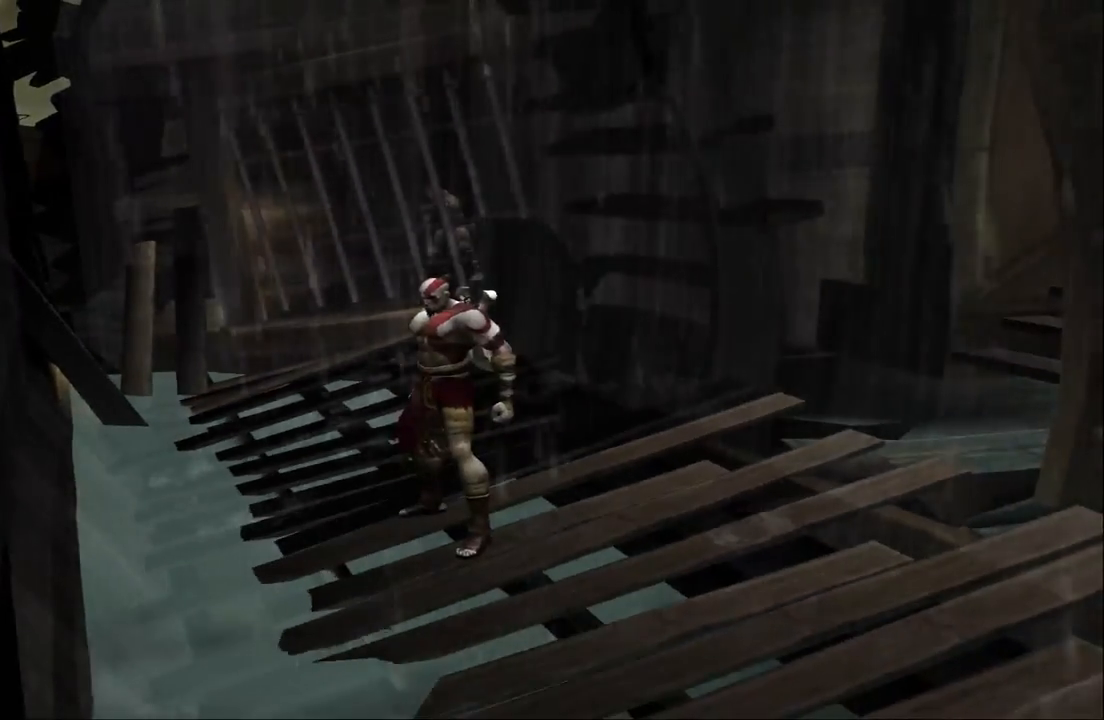
{"buttons": [], "left_stick": "center", "right_stick": "center", "events": []}
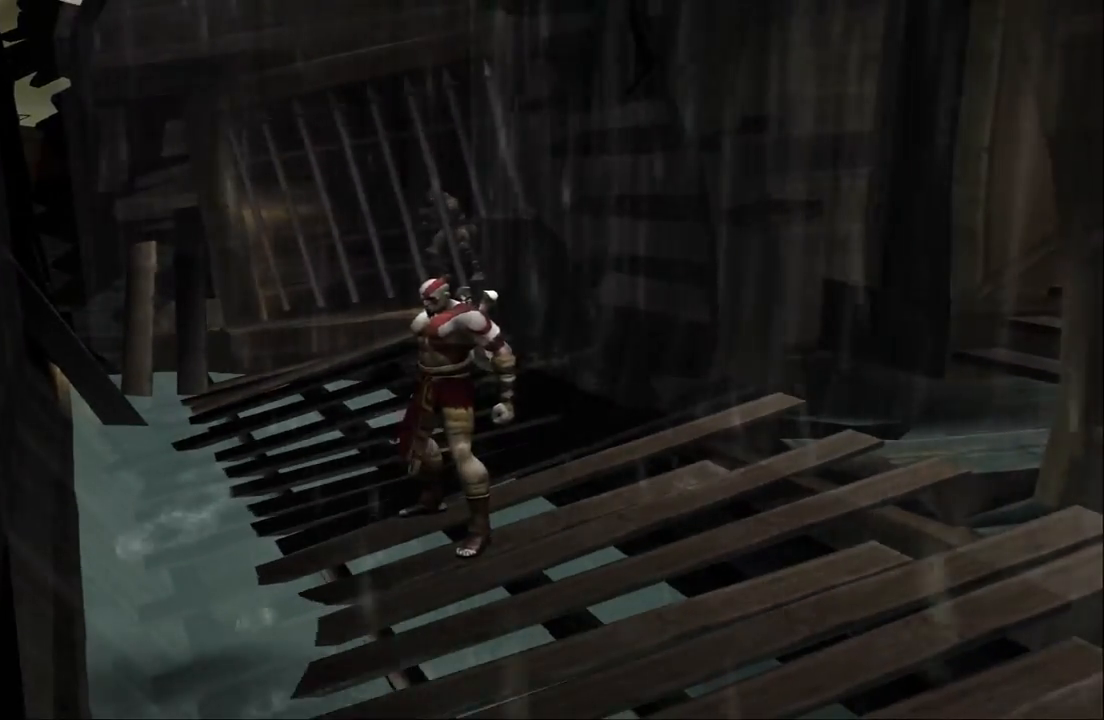
{"buttons": ["TRIANGLE"], "left_stick": "right", "right_stick": "center", "events": [[133, "TRIANGLE", "down"], [133, "left_stick", "right"]]}
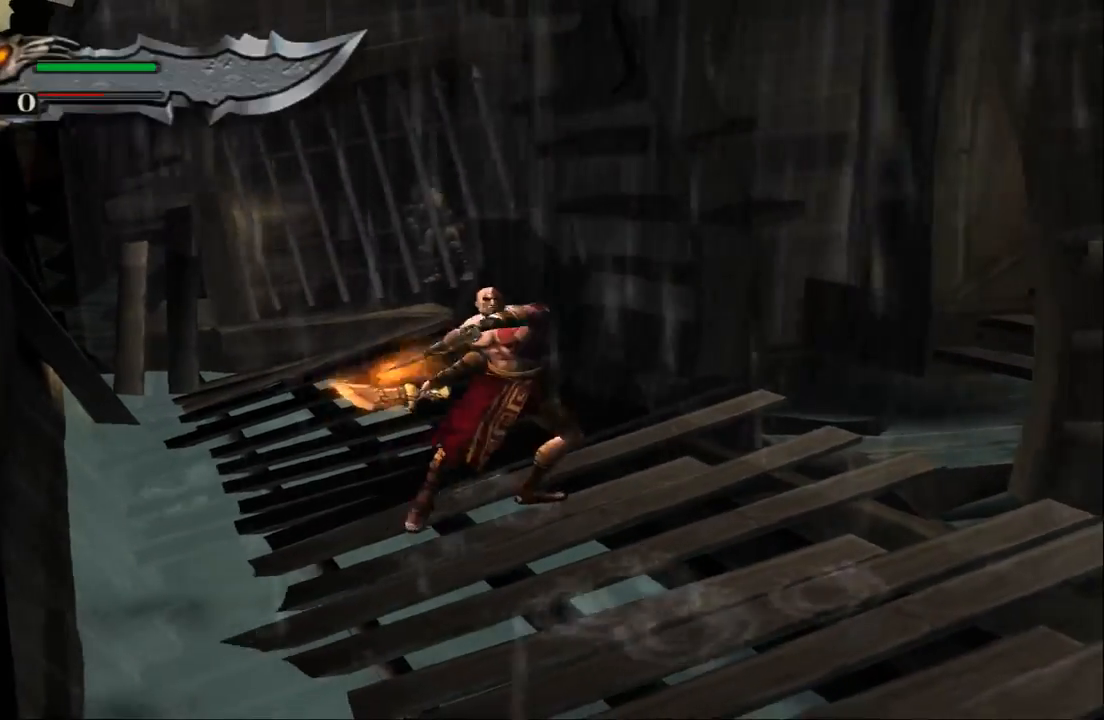
{"buttons": ["TRIANGLE"], "left_stick": "center", "right_stick": "center", "events": [[333, "left_stick", "center"]]}
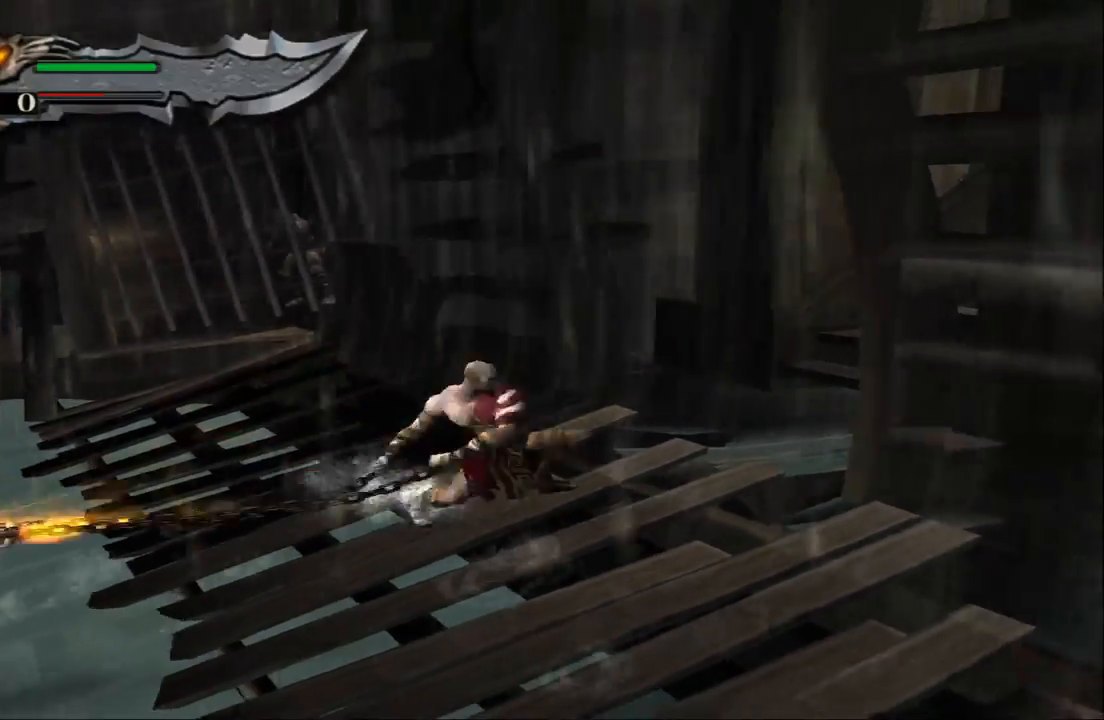
{"buttons": ["TRIANGLE"], "left_stick": "center", "right_stick": "center", "events": []}
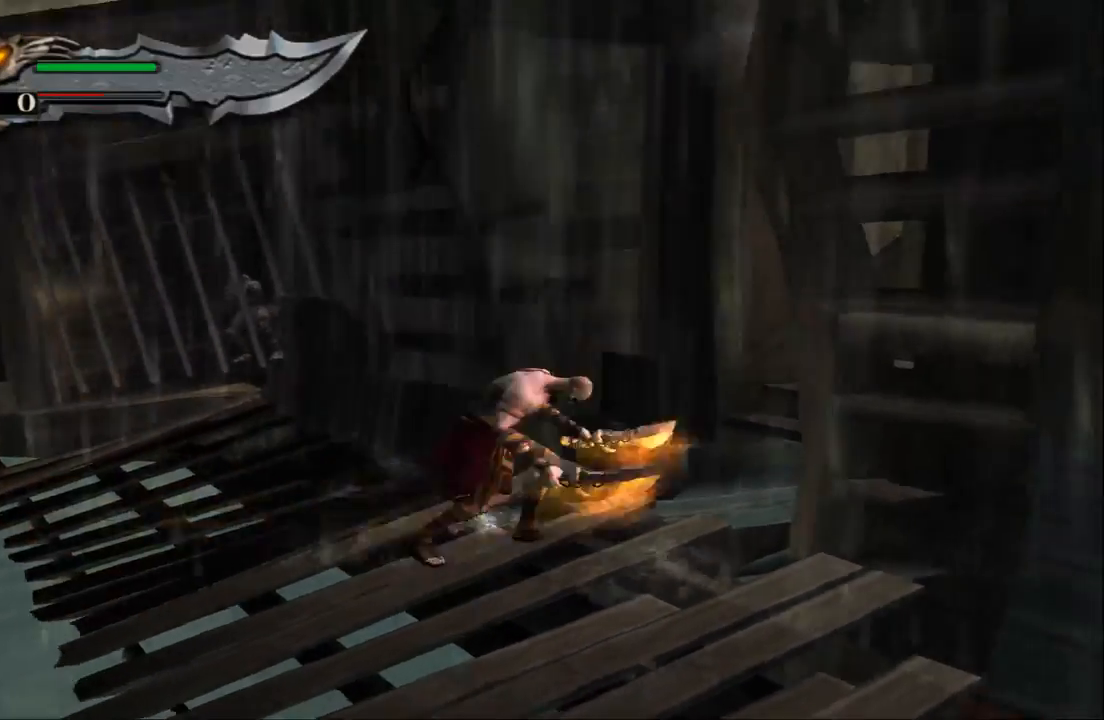
{"buttons": [], "left_stick": "right", "right_stick": "center", "events": [[400, "left_stick", "right"], [467, "TRIANGLE", "up"]]}
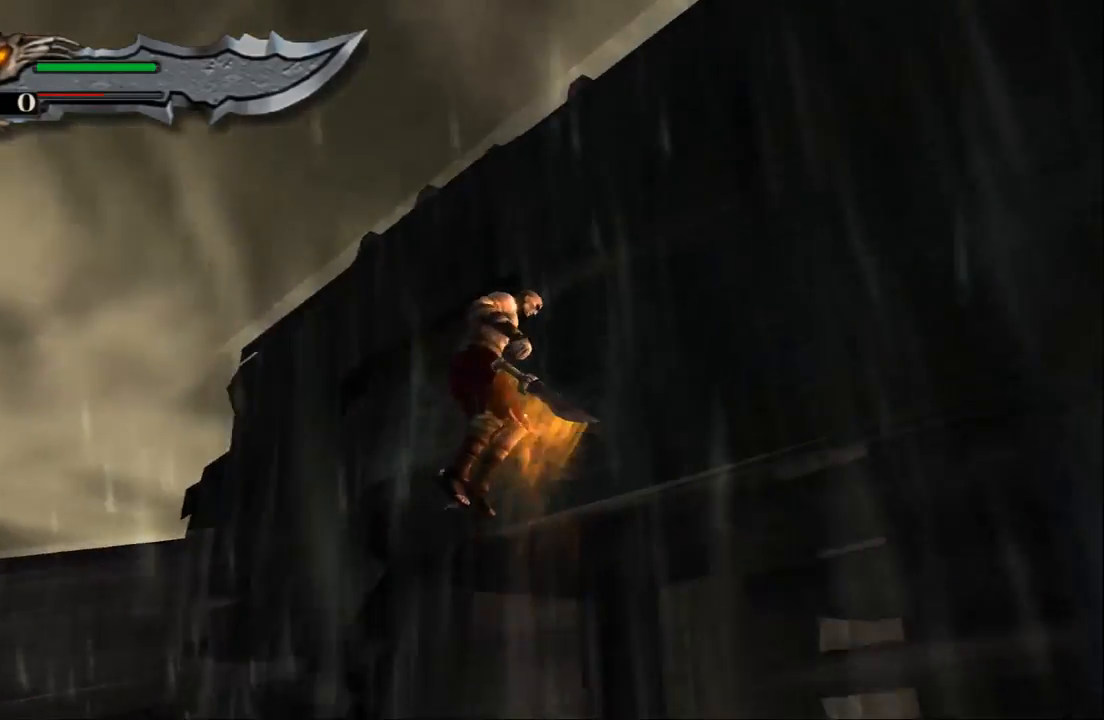
{"buttons": ["CROSS"], "left_stick": "up-right", "right_stick": "center", "events": [[133, "CROSS", "down"], [133, "left_stick", "up-right"], [267, "CROSS", "up"], [333, "CROSS", "down"]]}
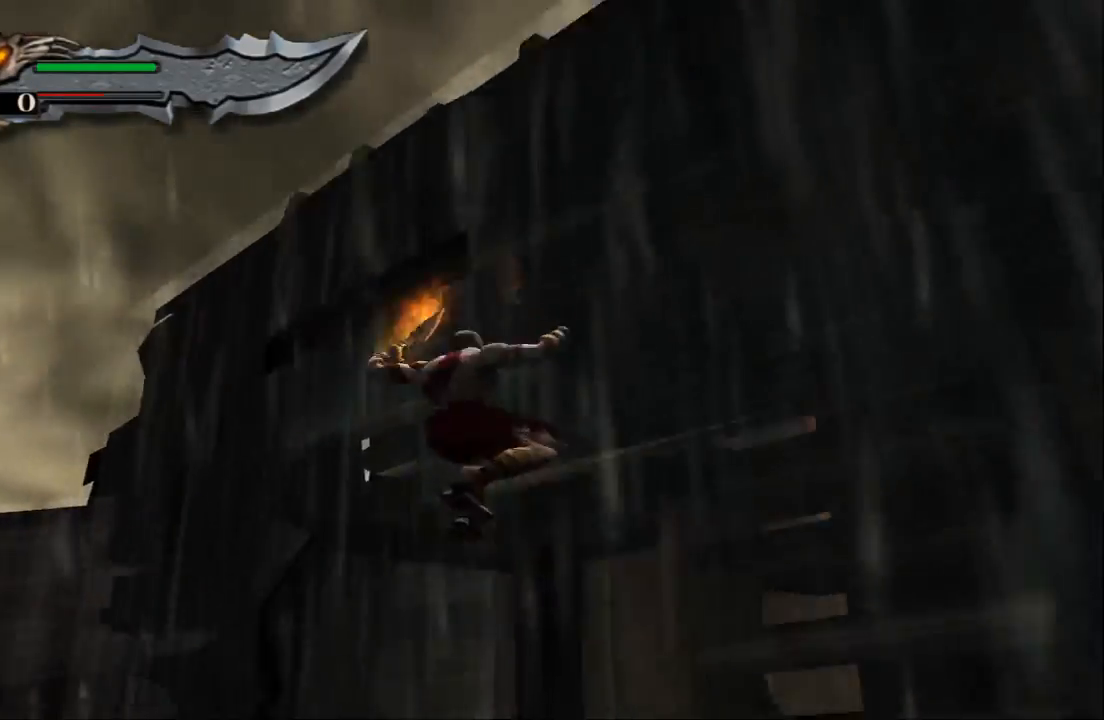
{"buttons": [], "left_stick": "up-right", "right_stick": "center", "events": [[67, "CROSS", "up"]]}
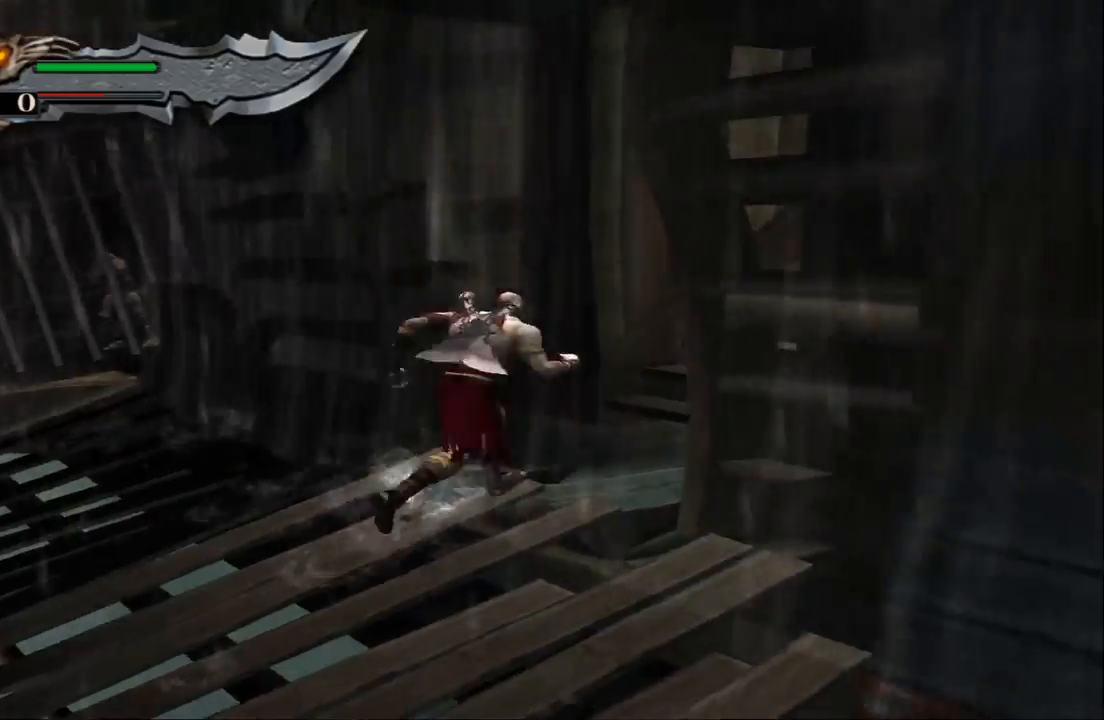
{"buttons": [], "left_stick": "up", "right_stick": "center", "events": [[500, "left_stick", "up"]]}
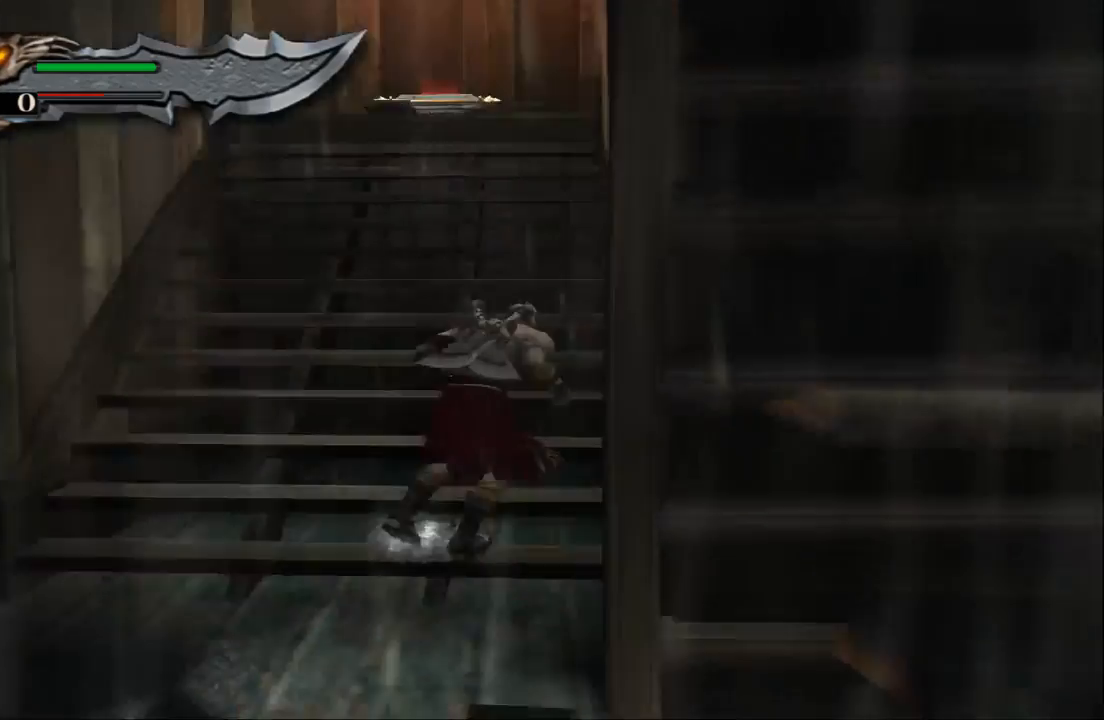
{"buttons": [], "left_stick": "up-left", "right_stick": "center", "events": [[267, "left_stick", "up-left"]]}
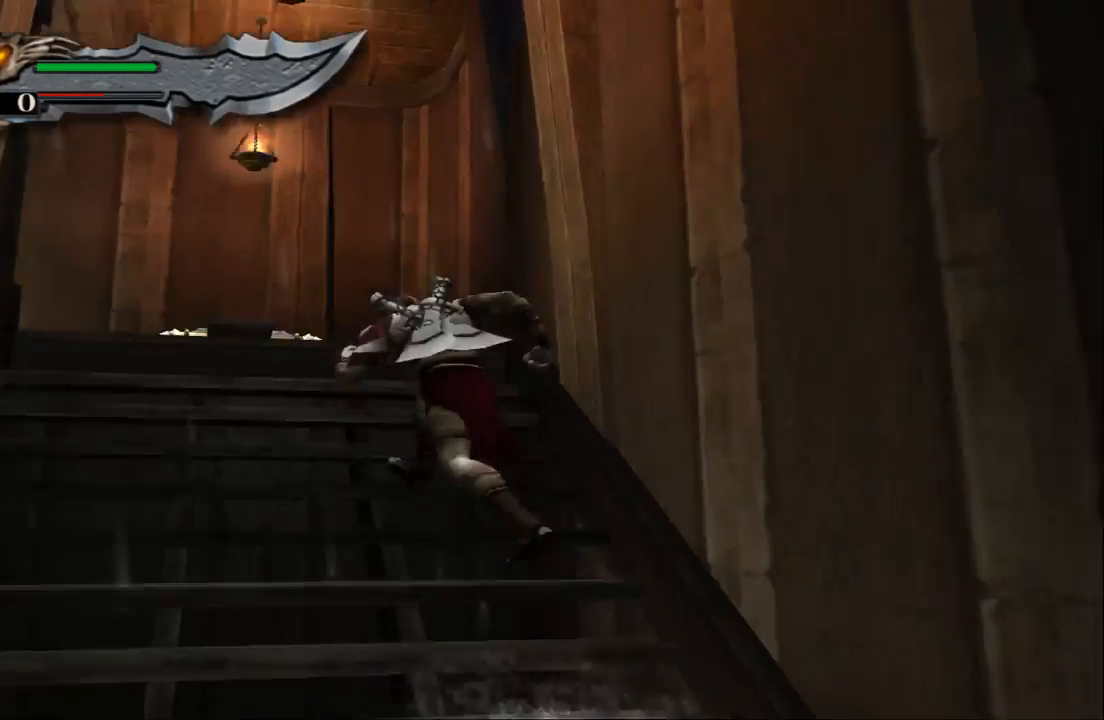
{"buttons": [], "left_stick": "up-left", "right_stick": "center", "events": [[100, "left_stick", "up"], [500, "left_stick", "up-left"]]}
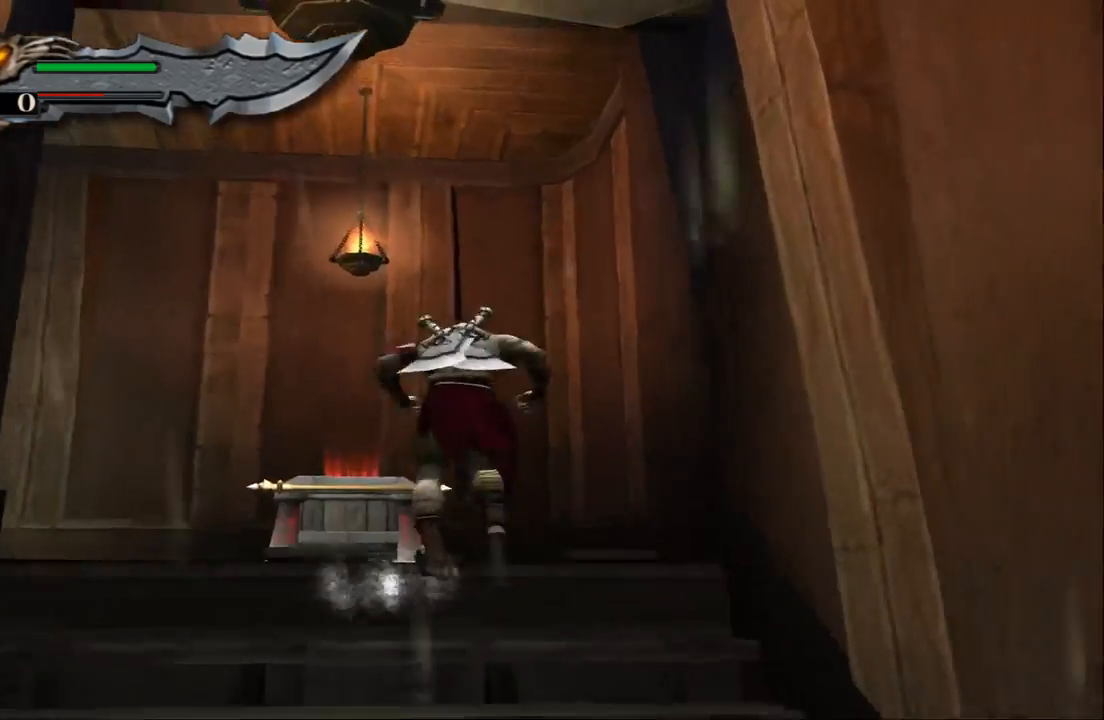
{"buttons": ["R2"], "left_stick": "up", "right_stick": "center", "events": [[133, "left_stick", "up"], [467, "R2", "down"]]}
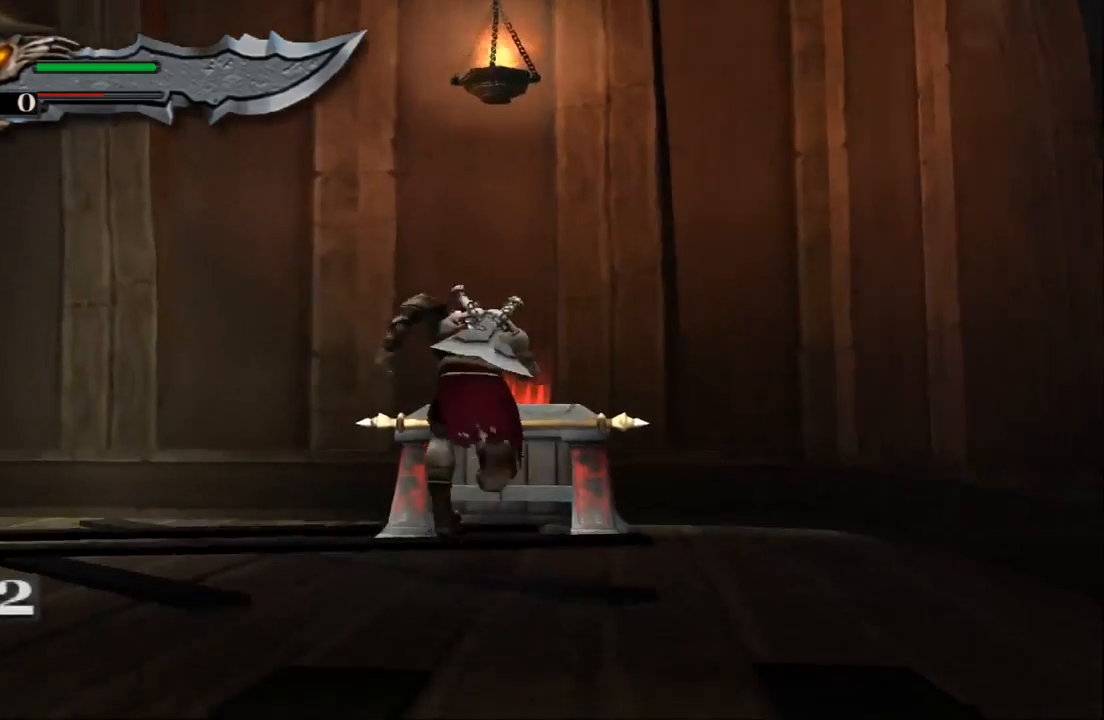
{"buttons": ["R2"], "left_stick": "center", "right_stick": "center", "events": [[67, "left_stick", "center"]]}
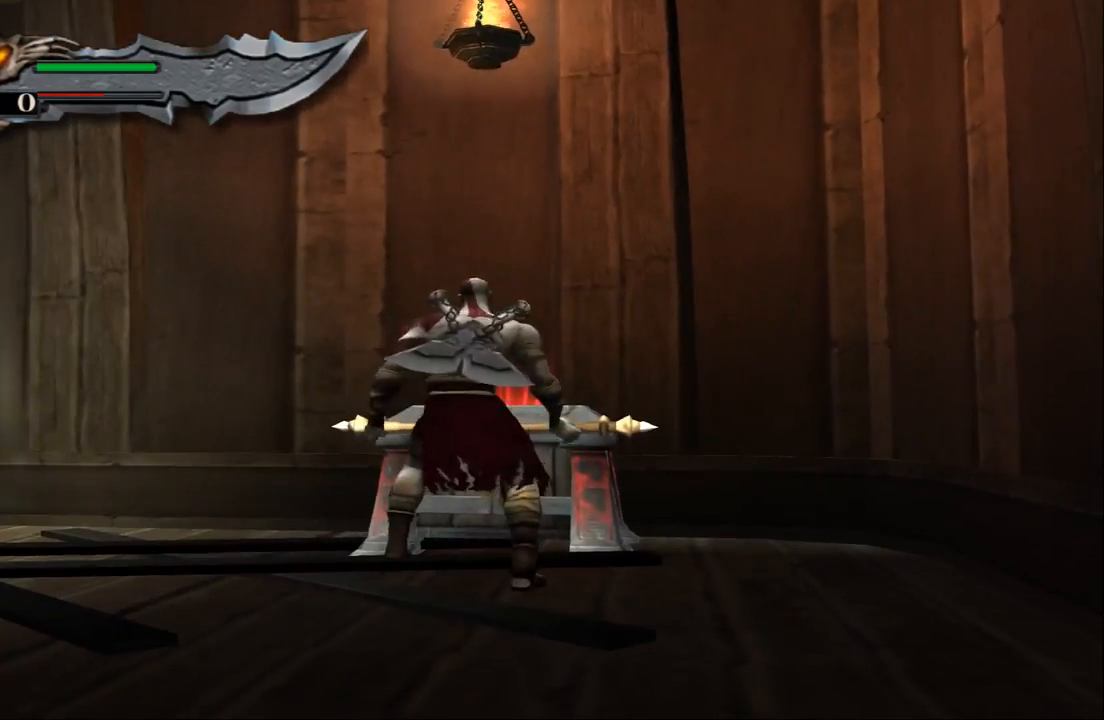
{"buttons": ["R2"], "left_stick": "center", "right_stick": "center", "events": []}
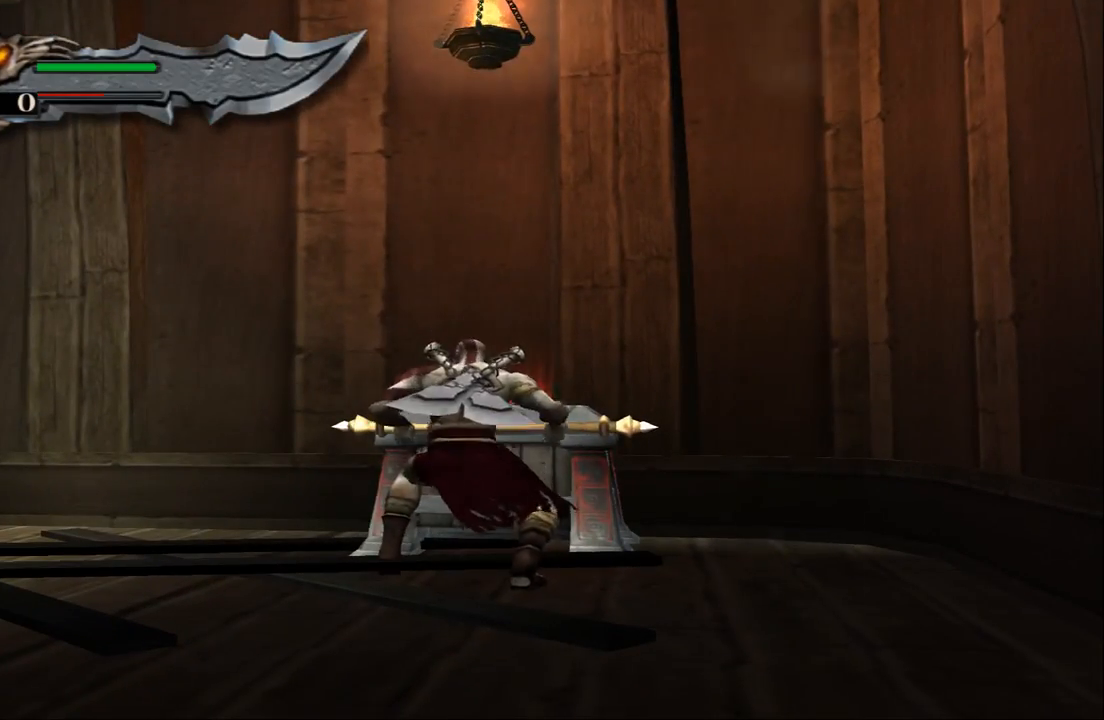
{"buttons": ["R2"], "left_stick": "center", "right_stick": "center", "events": []}